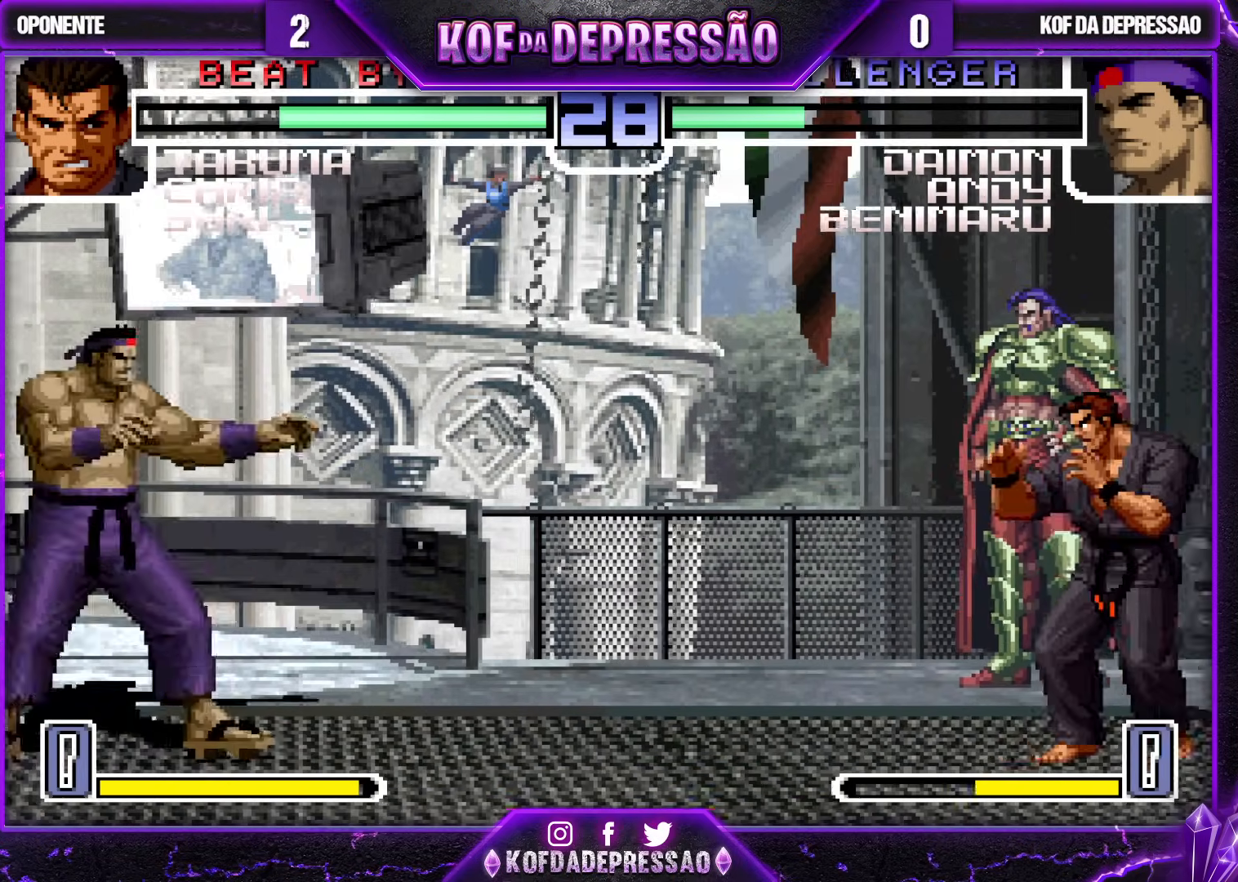
Gameplay with a controller (arcade stick); each line is a JSON object with the inputs held at the frame after it. "events" lists button and stick changes between this image and that frame as [ms after this image, input, new state], when the widget could be followed in between. Not read: L3 R3.
{"buttons": ["R1"], "left_stick": "center", "events": [[17, "left_stick", "down"], [100, "R1", "down"], [117, "left_stick", "right"], [183, "left_stick", "center"]]}
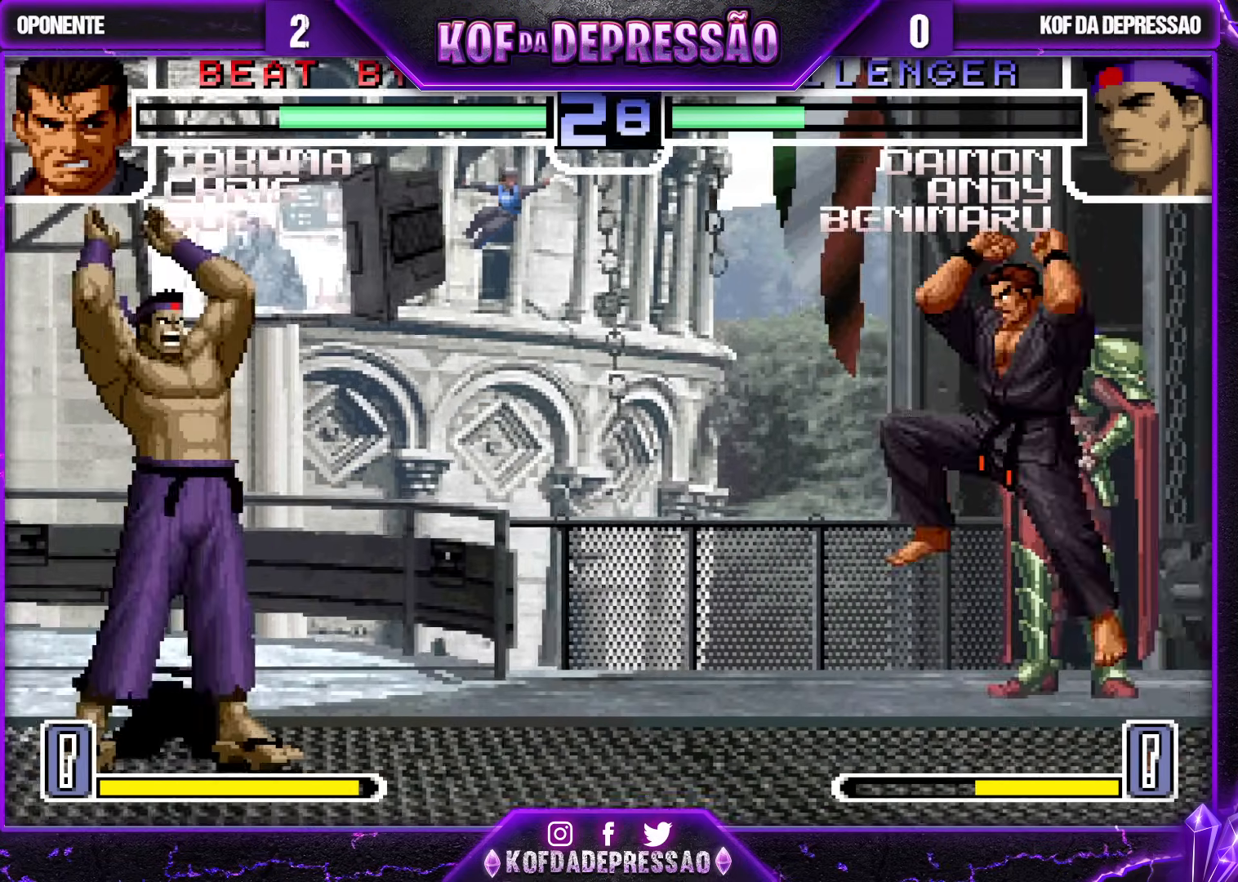
{"buttons": [], "left_stick": "center", "events": [[33, "left_stick", "down-right"], [50, "R1", "up"], [100, "left_stick", "up-right"], [333, "left_stick", "center"]]}
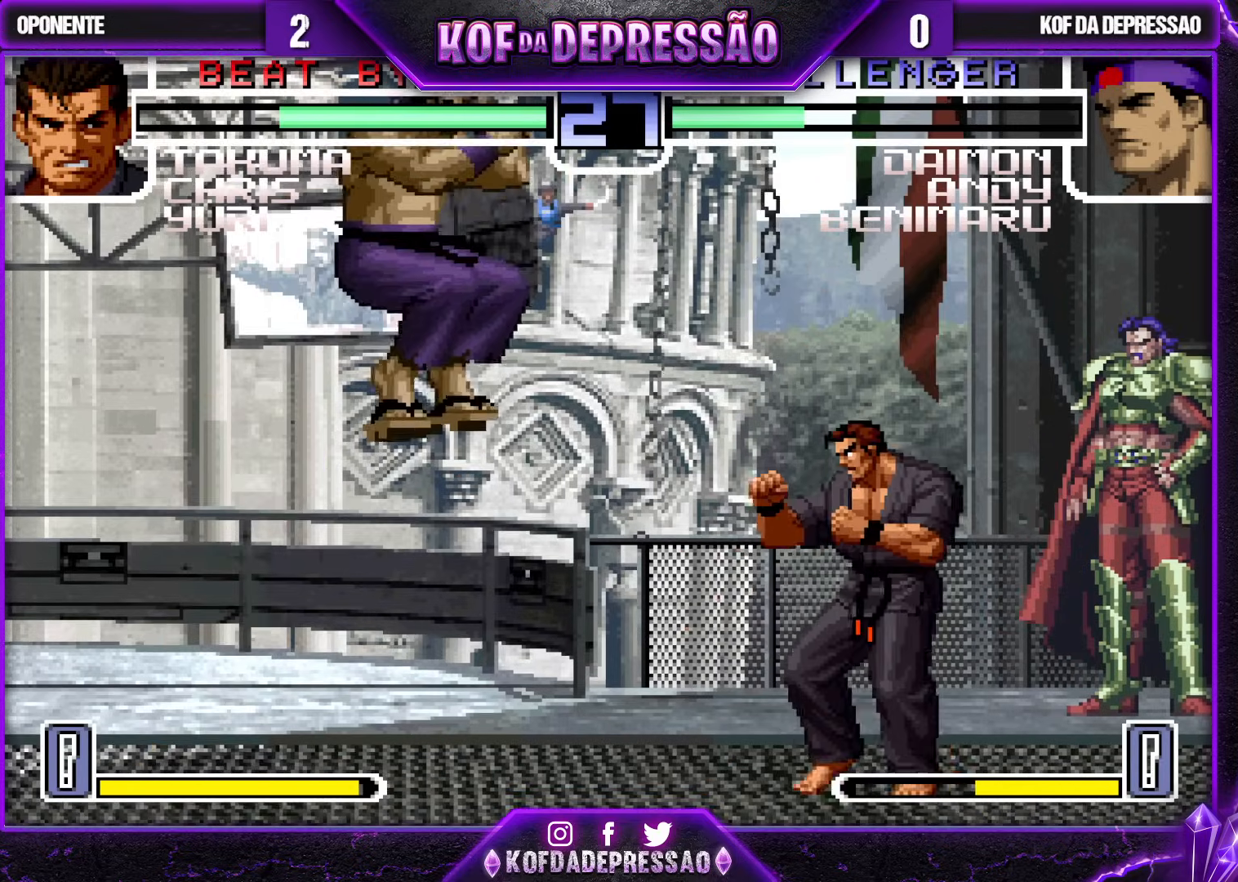
{"buttons": [], "left_stick": "up", "events": [[100, "CROSS", "down"], [183, "CROSS", "up"], [383, "left_stick", "down"], [433, "left_stick", "right"], [500, "left_stick", "up"]]}
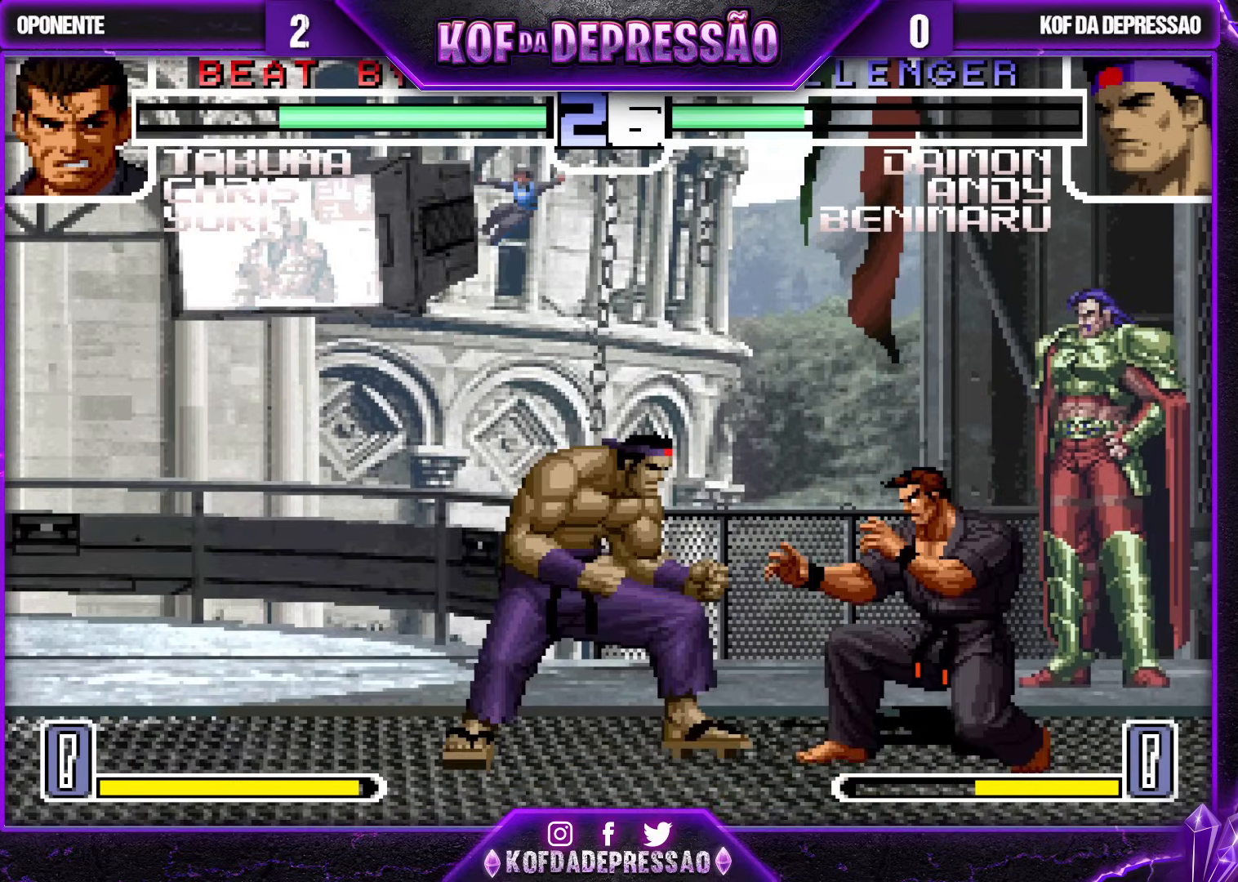
{"buttons": [], "left_stick": "left", "events": [[17, "left_stick", "center"], [200, "left_stick", "right"], [250, "left_stick", "down-right"], [300, "R1", "down"], [400, "left_stick", "center"], [433, "R1", "up"], [467, "left_stick", "left"]]}
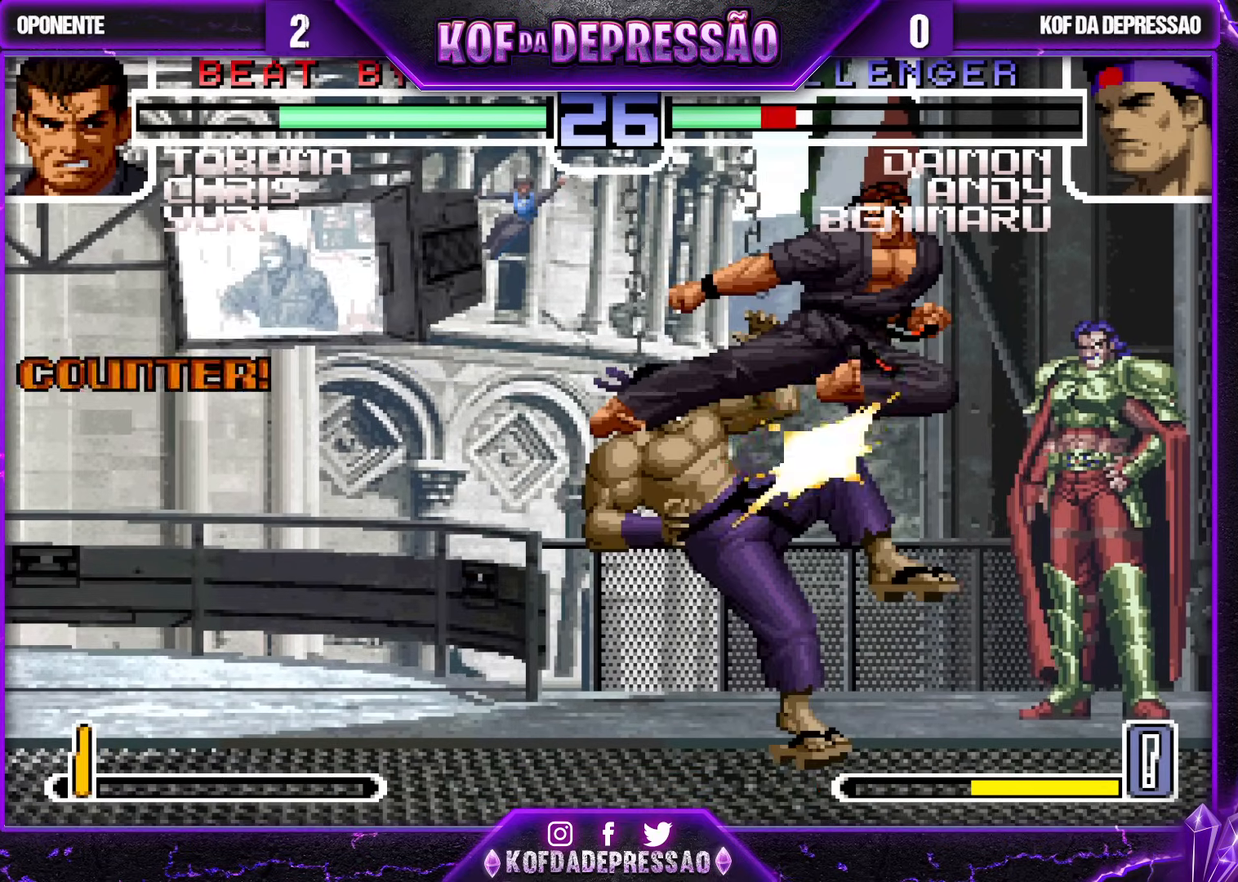
{"buttons": [], "left_stick": "left", "events": []}
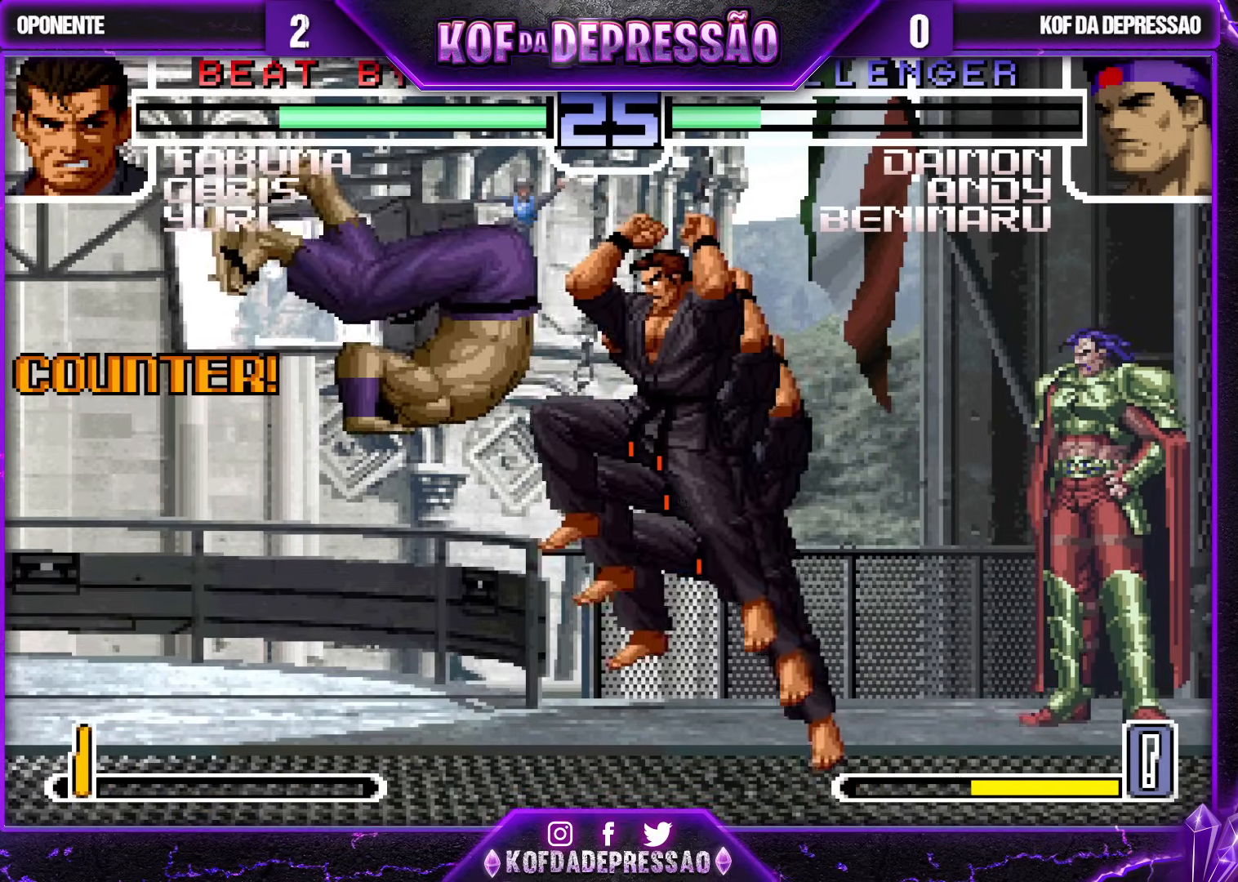
{"buttons": ["R1"], "left_stick": "down-right", "events": [[167, "R1", "down"], [200, "left_stick", "down-right"]]}
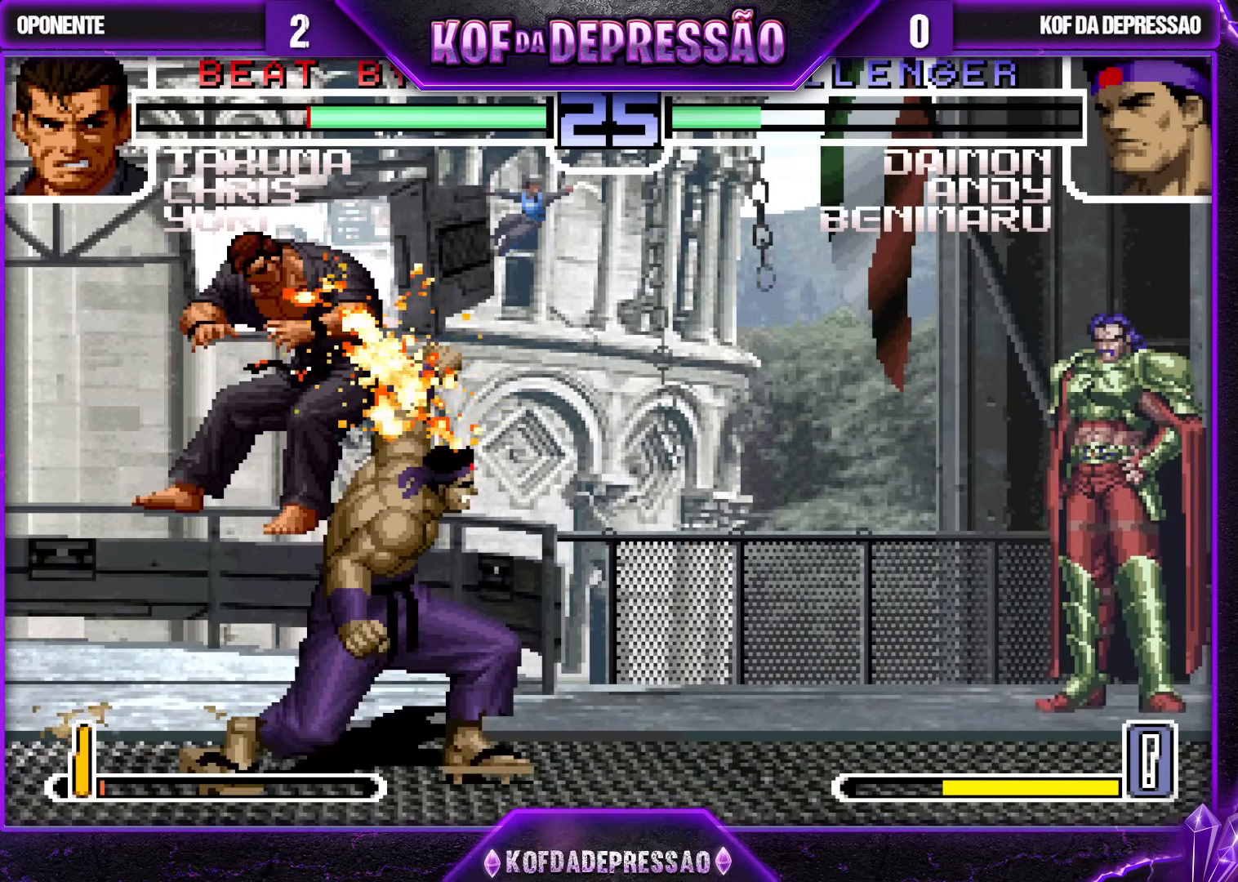
{"buttons": ["SQUARE"], "left_stick": "center", "events": [[183, "R1", "up"], [283, "left_stick", "left"], [333, "left_stick", "down"], [383, "left_stick", "right"], [417, "SQUARE", "down"], [483, "left_stick", "center"]]}
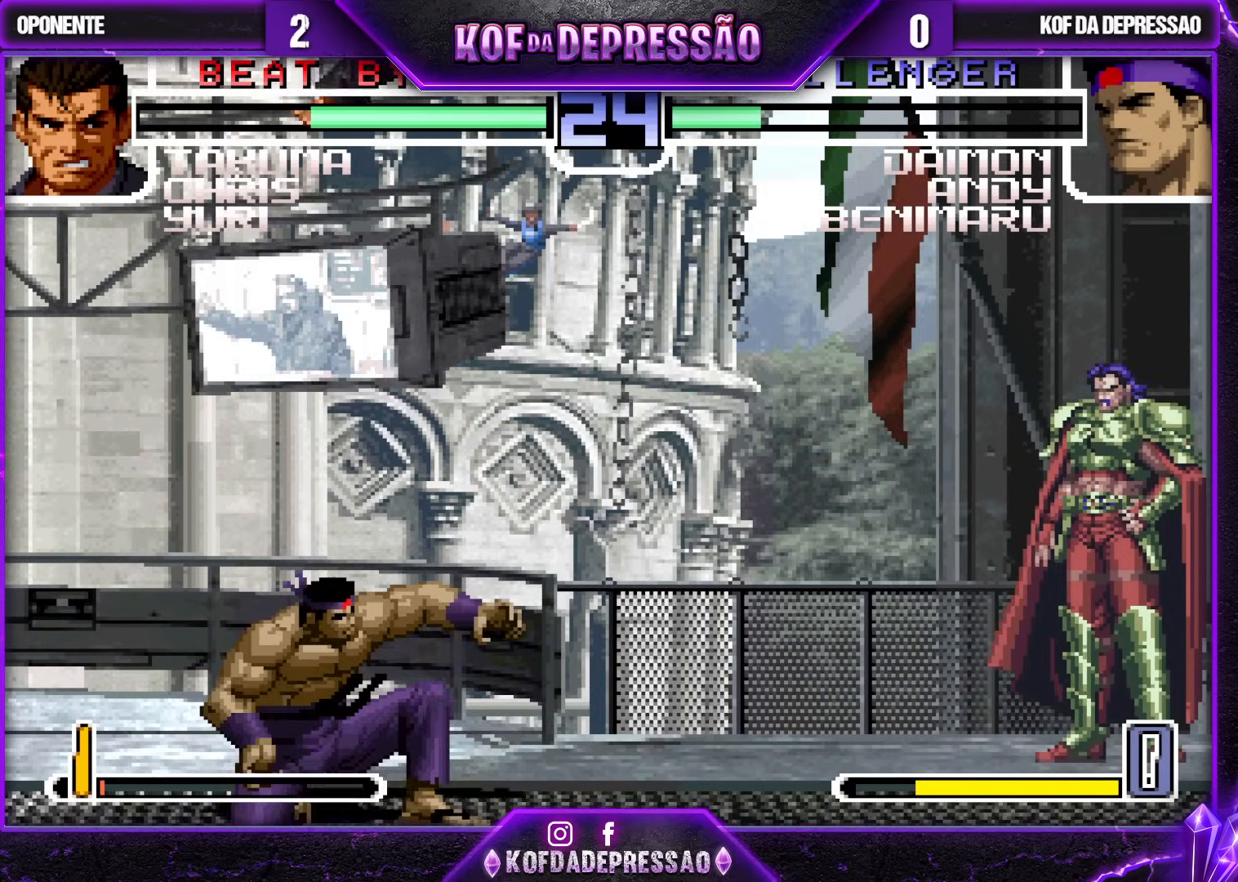
{"buttons": ["SQUARE"], "left_stick": "center", "events": []}
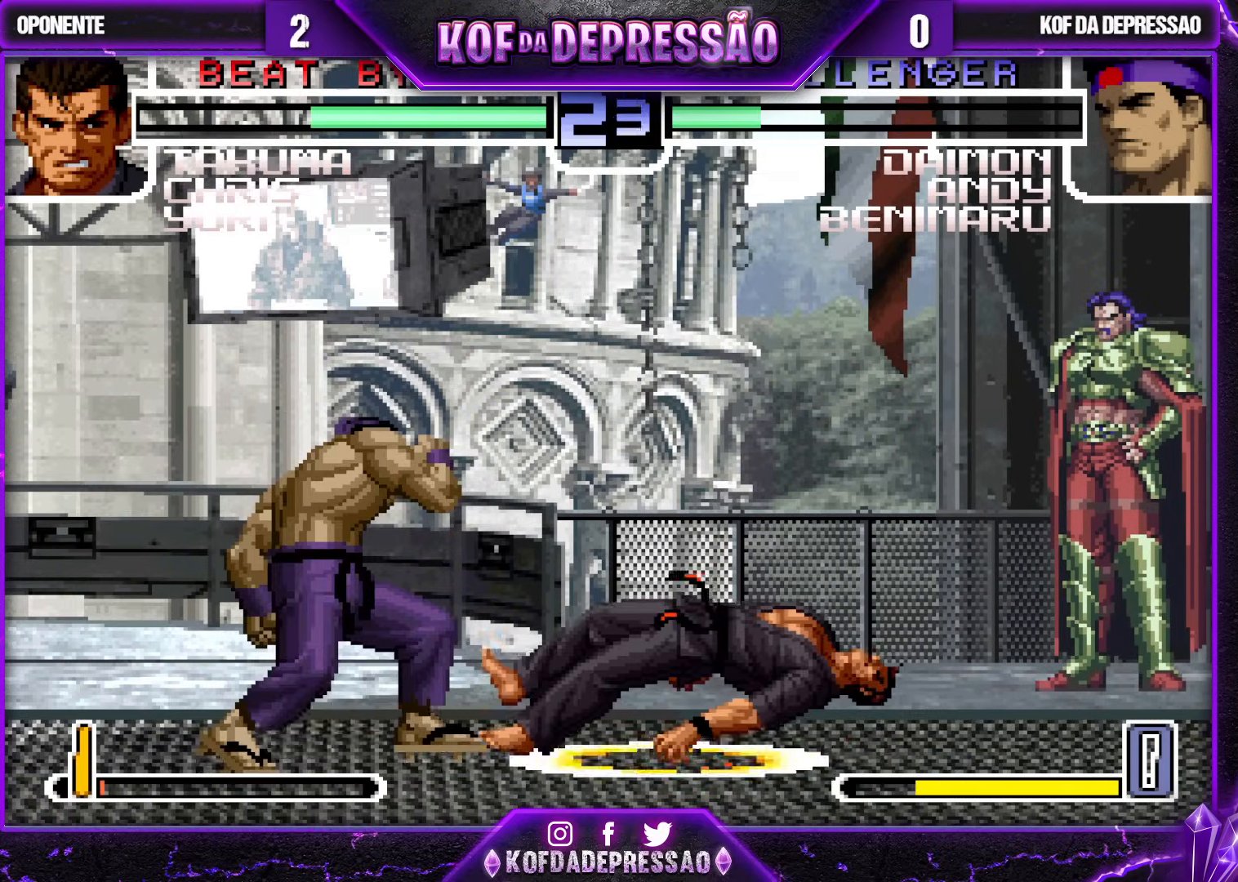
{"buttons": [], "left_stick": "center", "events": [[83, "SQUARE", "up"], [250, "left_stick", "right"], [350, "left_stick", "center"]]}
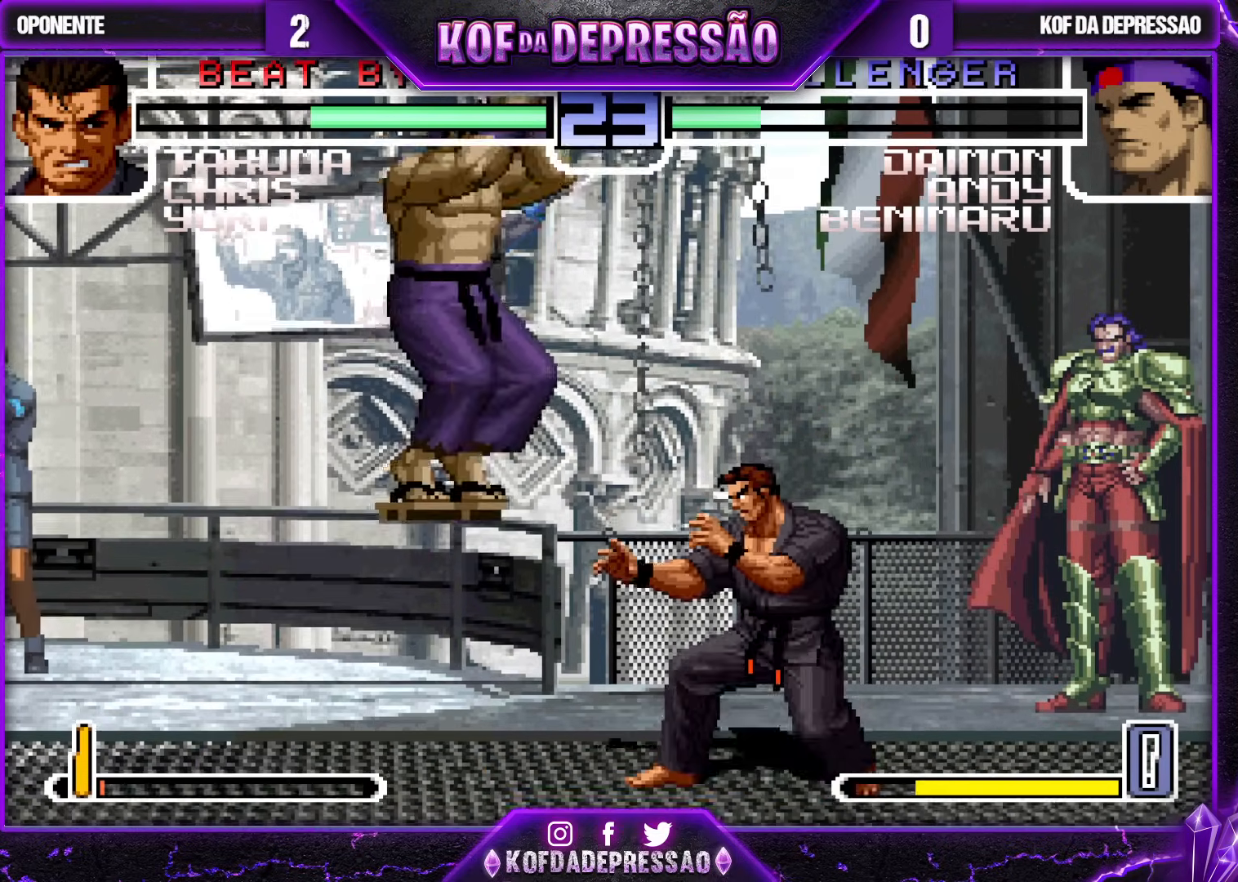
{"buttons": ["R1"], "left_stick": "right", "events": [[50, "left_stick", "right"], [167, "left_stick", "down"], [250, "left_stick", "left"], [383, "left_stick", "right"], [433, "R1", "down"]]}
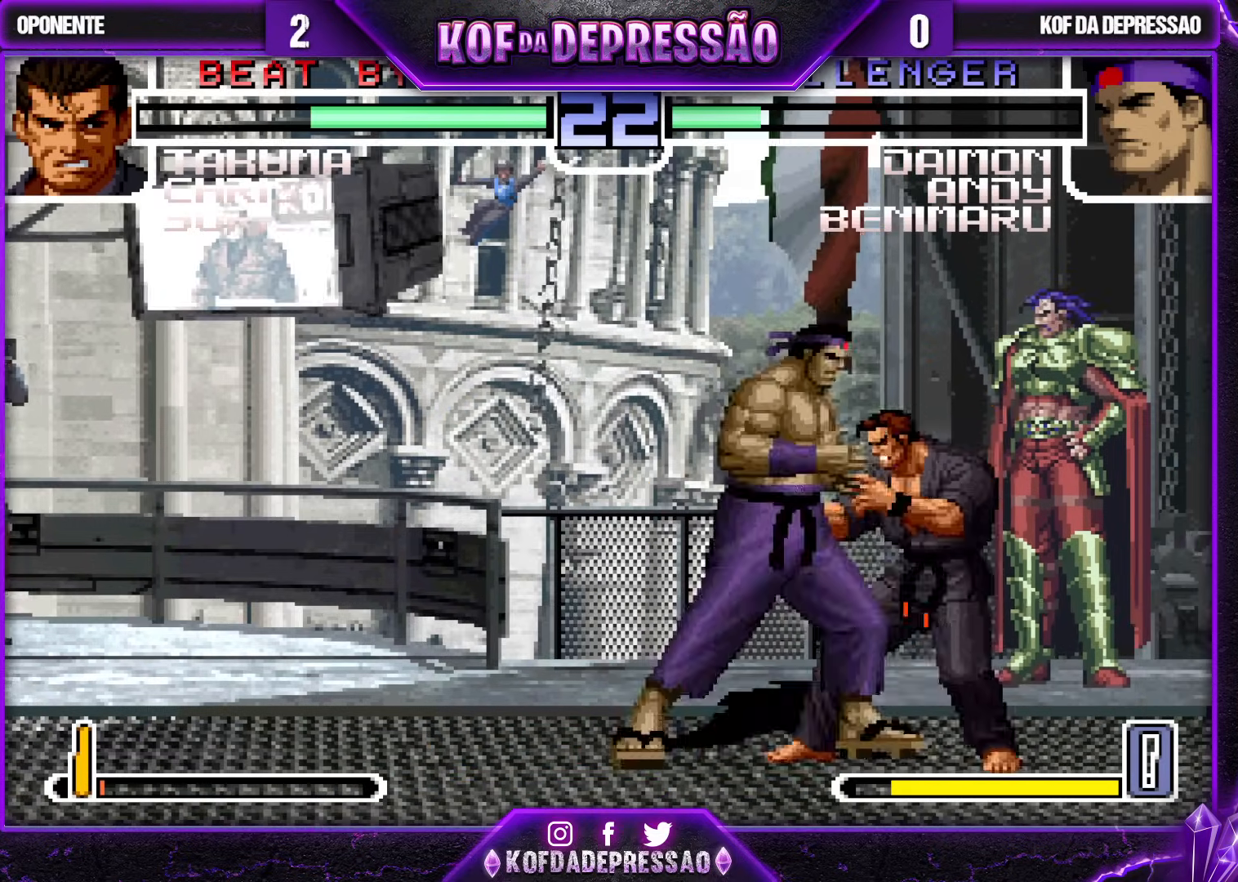
{"buttons": [], "left_stick": "center", "events": [[150, "left_stick", "center"], [167, "R1", "up"], [317, "R1", "down"], [333, "TRIANGLE", "down"], [350, "SQUARE", "down"], [367, "CROSS", "down"], [400, "TRIANGLE", "up"], [417, "CROSS", "up"], [417, "R1", "up"], [417, "SQUARE", "up"]]}
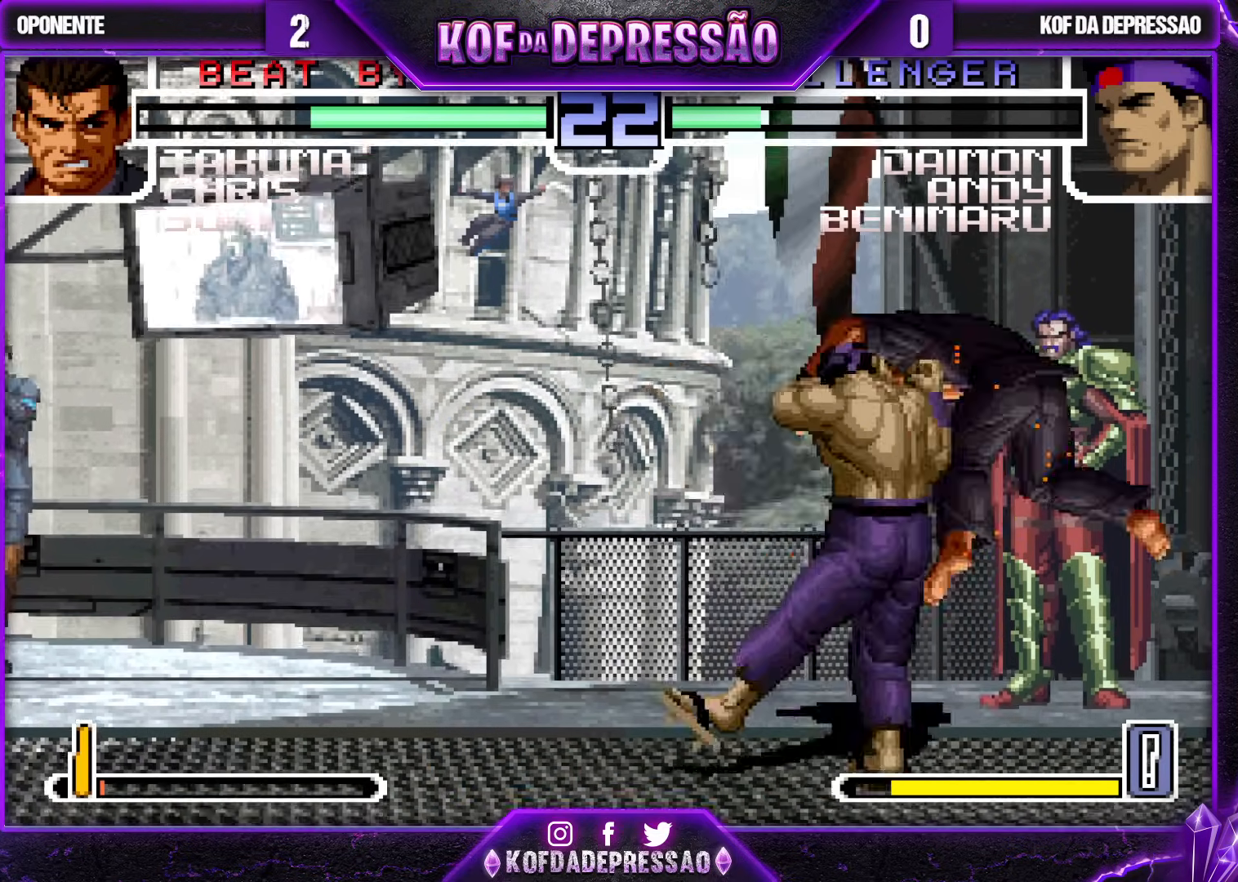
{"buttons": ["TRIANGLE", "R1"], "left_stick": "center", "events": [[67, "R1", "down"], [83, "CROSS", "down"], [83, "SQUARE", "down"], [83, "TRIANGLE", "down"], [117, "R1", "up"], [117, "TRIANGLE", "up"], [133, "CROSS", "up"], [133, "SQUARE", "up"], [283, "R1", "down"], [300, "CIRCLE", "down"], [300, "SQUARE", "down"], [300, "TRIANGLE", "down"], [317, "CIRCLE", "up"], [317, "CROSS", "down"], [333, "TRIANGLE", "up"], [350, "CROSS", "up"], [350, "R1", "up"], [350, "SQUARE", "up"], [483, "R1", "down"], [500, "TRIANGLE", "down"]]}
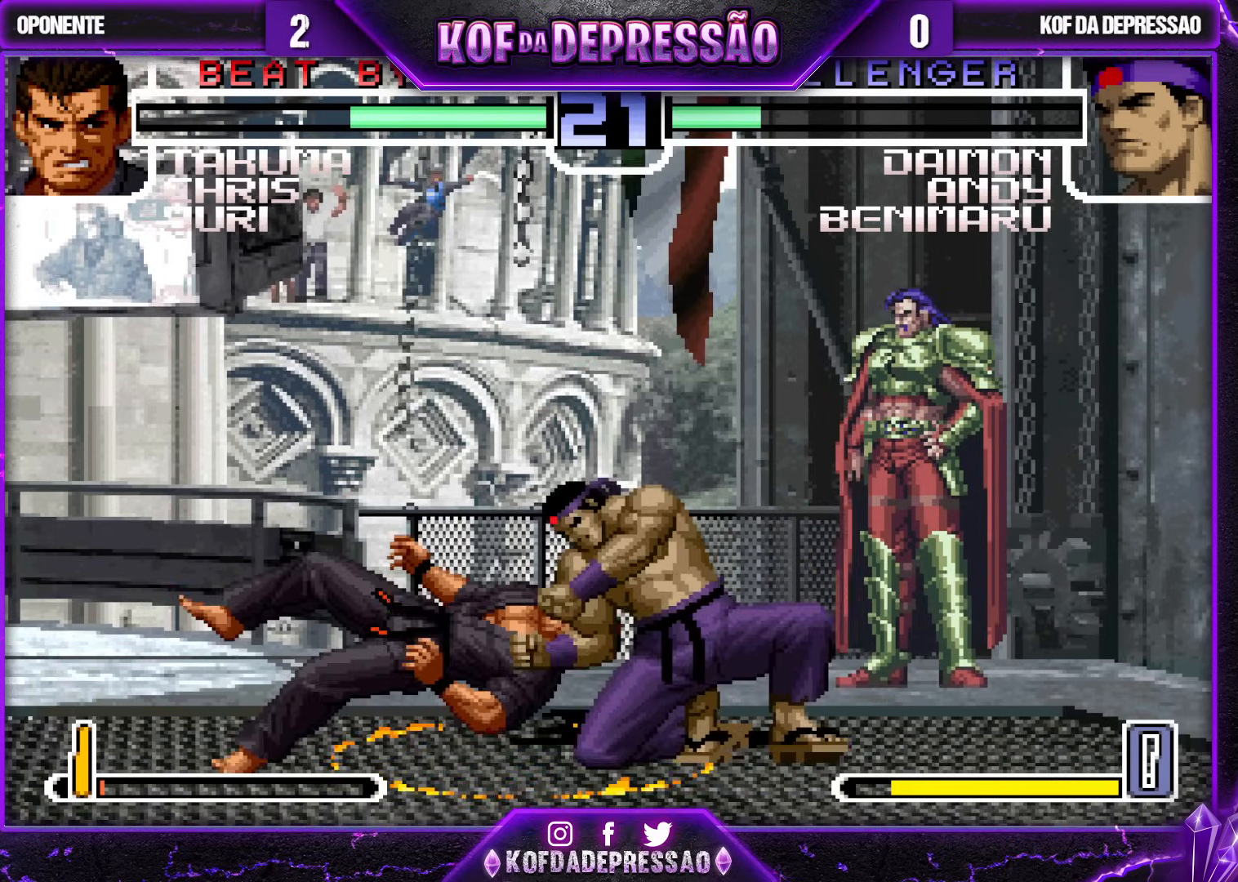
{"buttons": ["CROSS", "SQUARE", "TRIANGLE", "R1"], "left_stick": "center", "events": [[17, "SQUARE", "down"], [17, "TRIANGLE", "up"], [33, "R1", "up"], [33, "SQUARE", "up"], [50, "CROSS", "down"], [50, "SQUARE", "down"], [83, "SQUARE", "up"], [117, "CROSS", "up"], [133, "R1", "down"], [133, "SQUARE", "down"], [133, "TRIANGLE", "down"], [200, "CROSS", "down"], [200, "R1", "up"], [200, "SQUARE", "up"], [217, "TRIANGLE", "up"], [300, "R1", "down"], [300, "TRIANGLE", "down"], [333, "SQUARE", "down"]]}
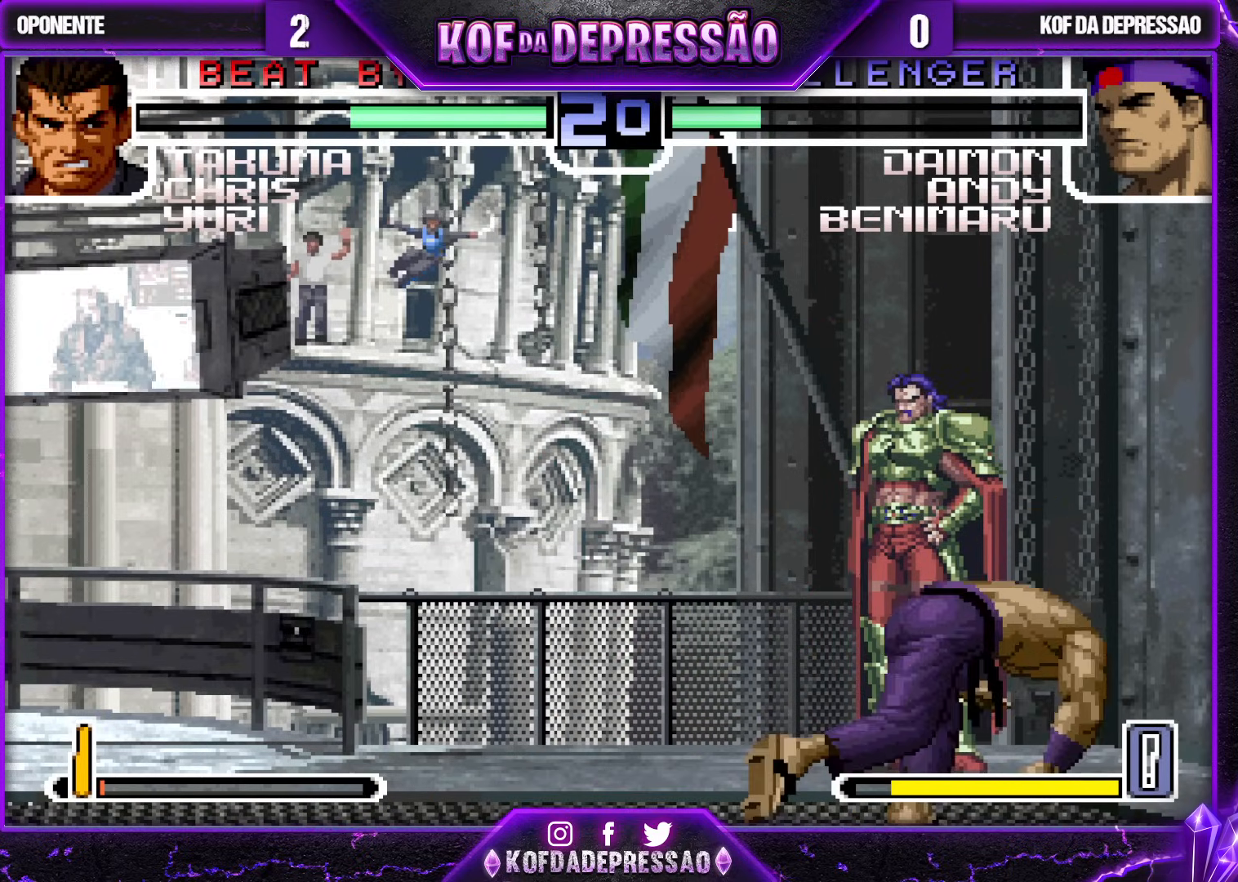
{"buttons": [], "left_stick": "center", "events": [[167, "CROSS", "up"], [167, "SQUARE", "up"], [267, "R1", "up"], [283, "TRIANGLE", "up"]]}
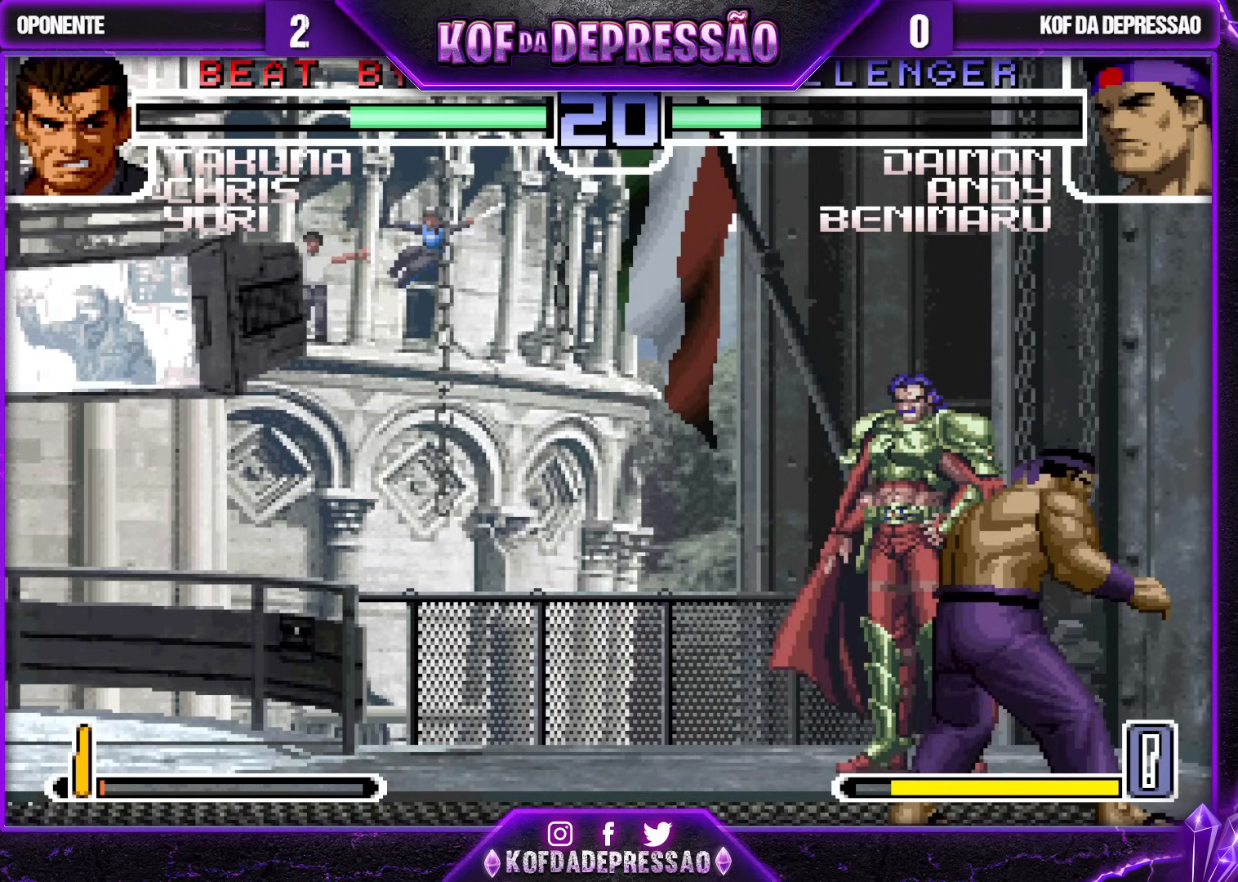
{"buttons": [], "left_stick": "left", "events": [[200, "left_stick", "left"], [267, "left_stick", "center"], [317, "left_stick", "left"]]}
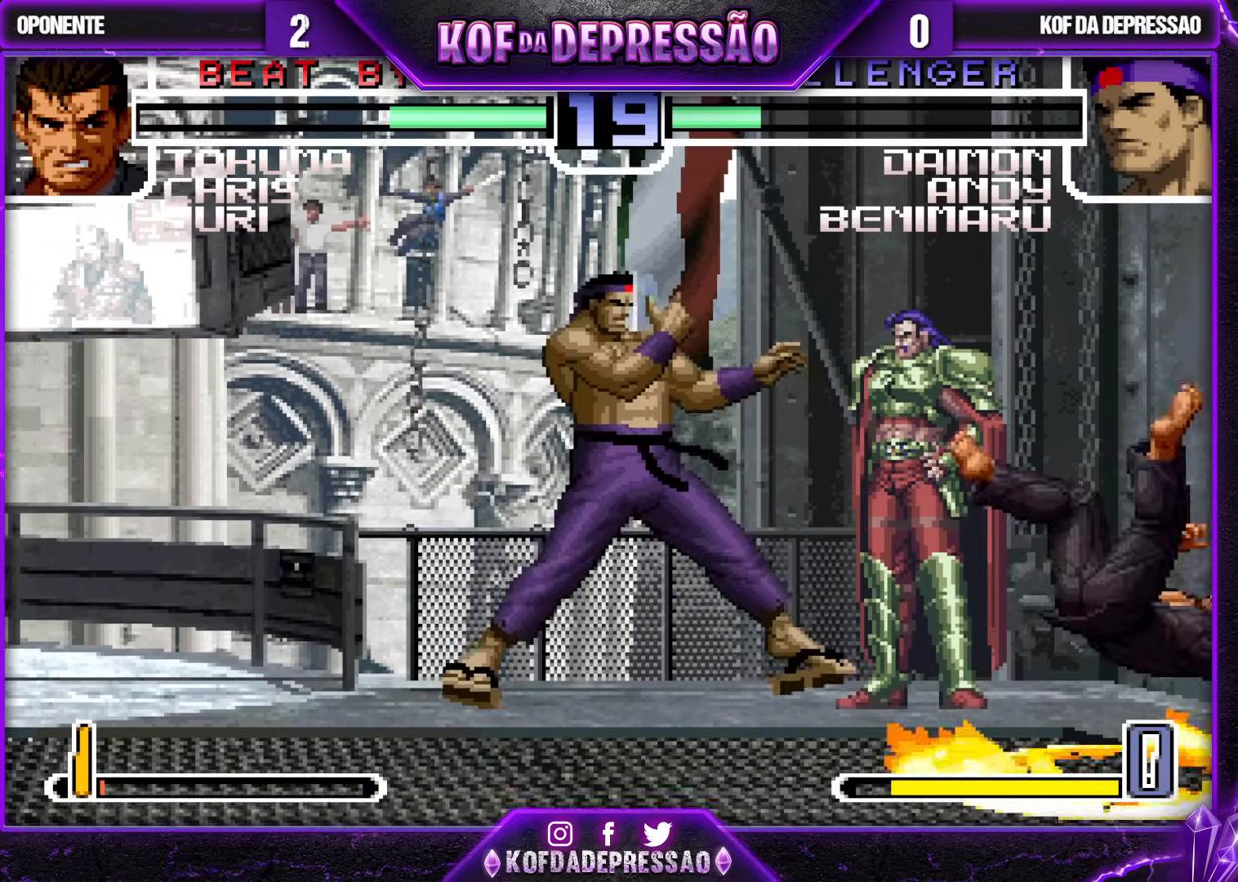
{"buttons": ["R1"], "left_stick": "center", "events": [[50, "left_stick", "center"], [200, "CROSS", "down"], [200, "R1", "down"], [267, "CROSS", "up"], [267, "left_stick", "right"], [283, "R1", "up"], [333, "left_stick", "down"], [417, "R1", "down"], [433, "left_stick", "right"], [500, "left_stick", "center"]]}
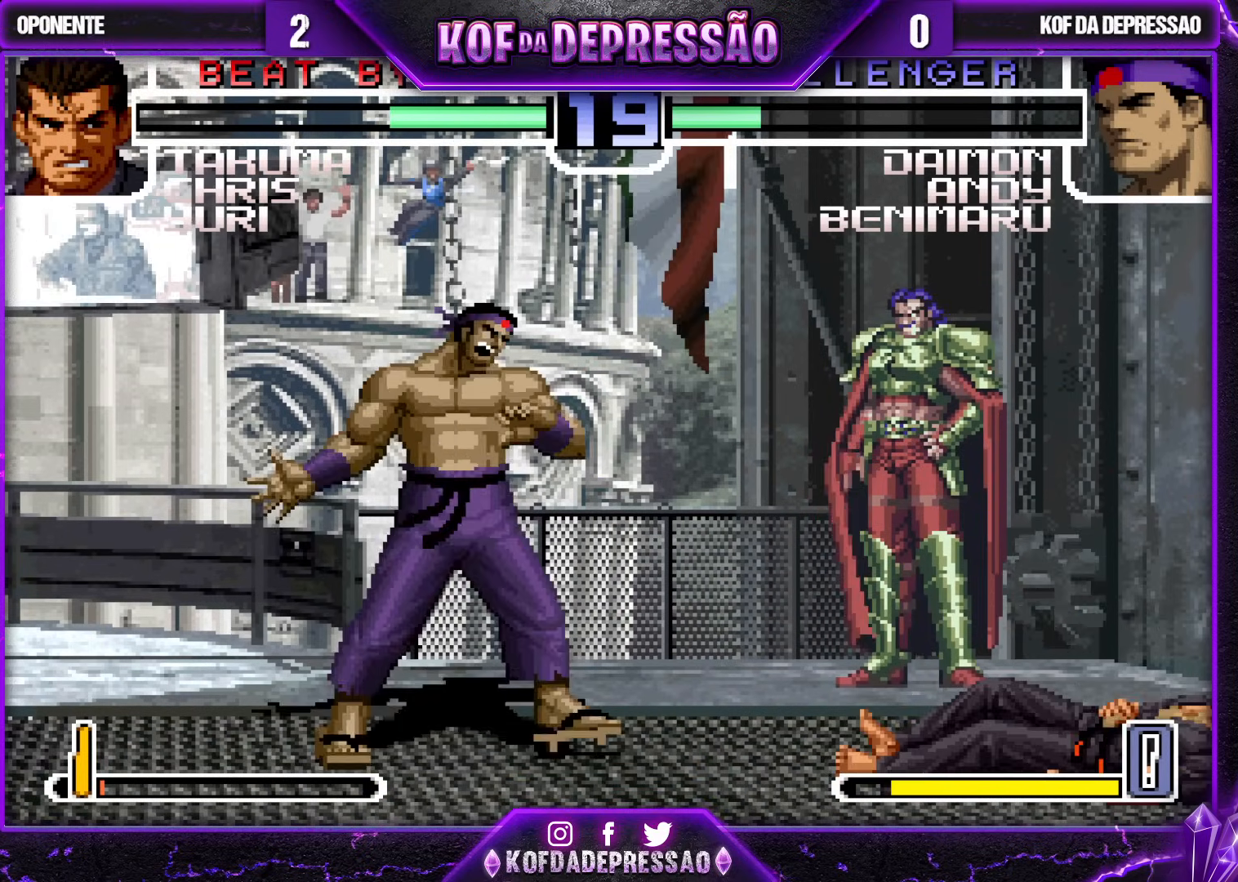
{"buttons": [], "left_stick": "right", "events": [[350, "R1", "up"], [450, "left_stick", "right"]]}
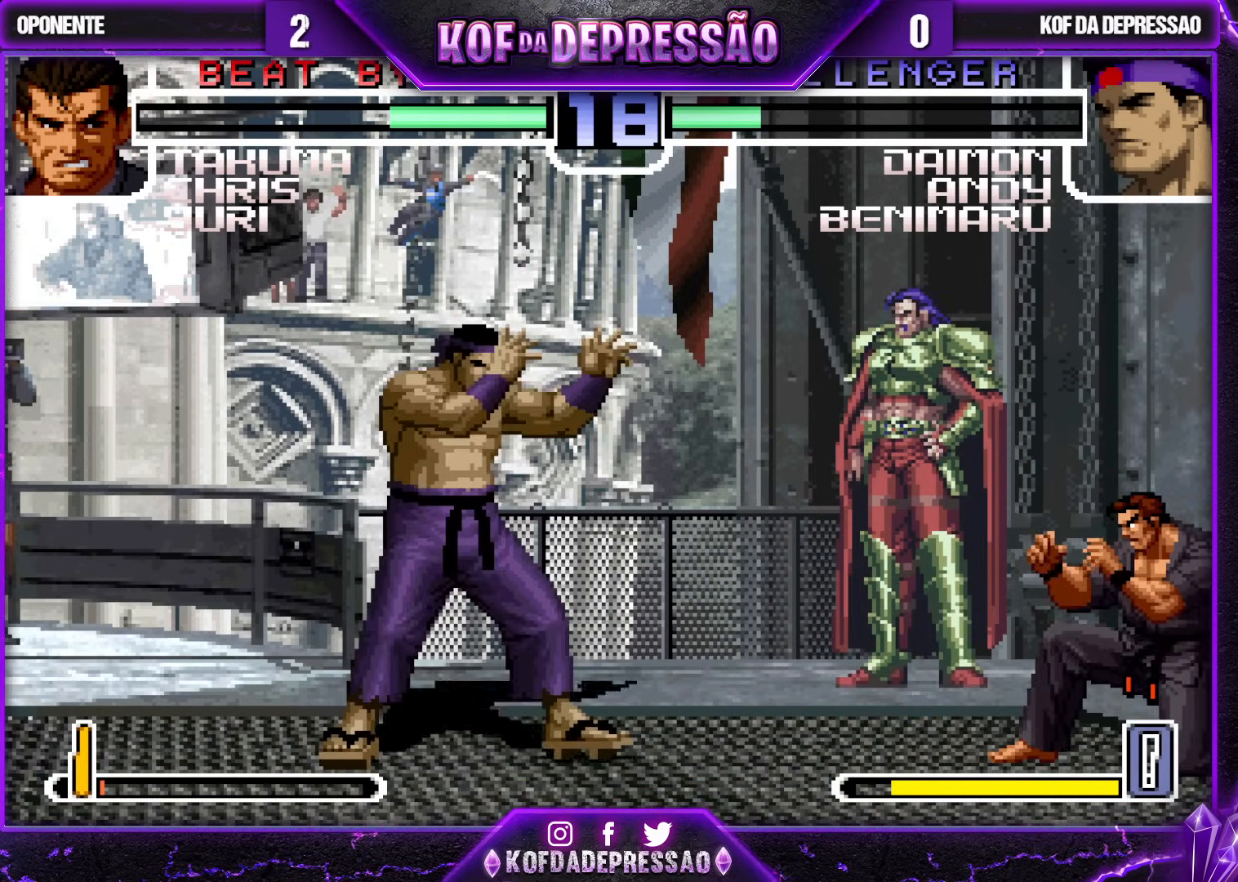
{"buttons": ["R1"], "left_stick": "right", "events": [[17, "left_stick", "center"], [67, "left_stick", "right"], [150, "left_stick", "down"], [283, "left_stick", "right"], [450, "R1", "down"]]}
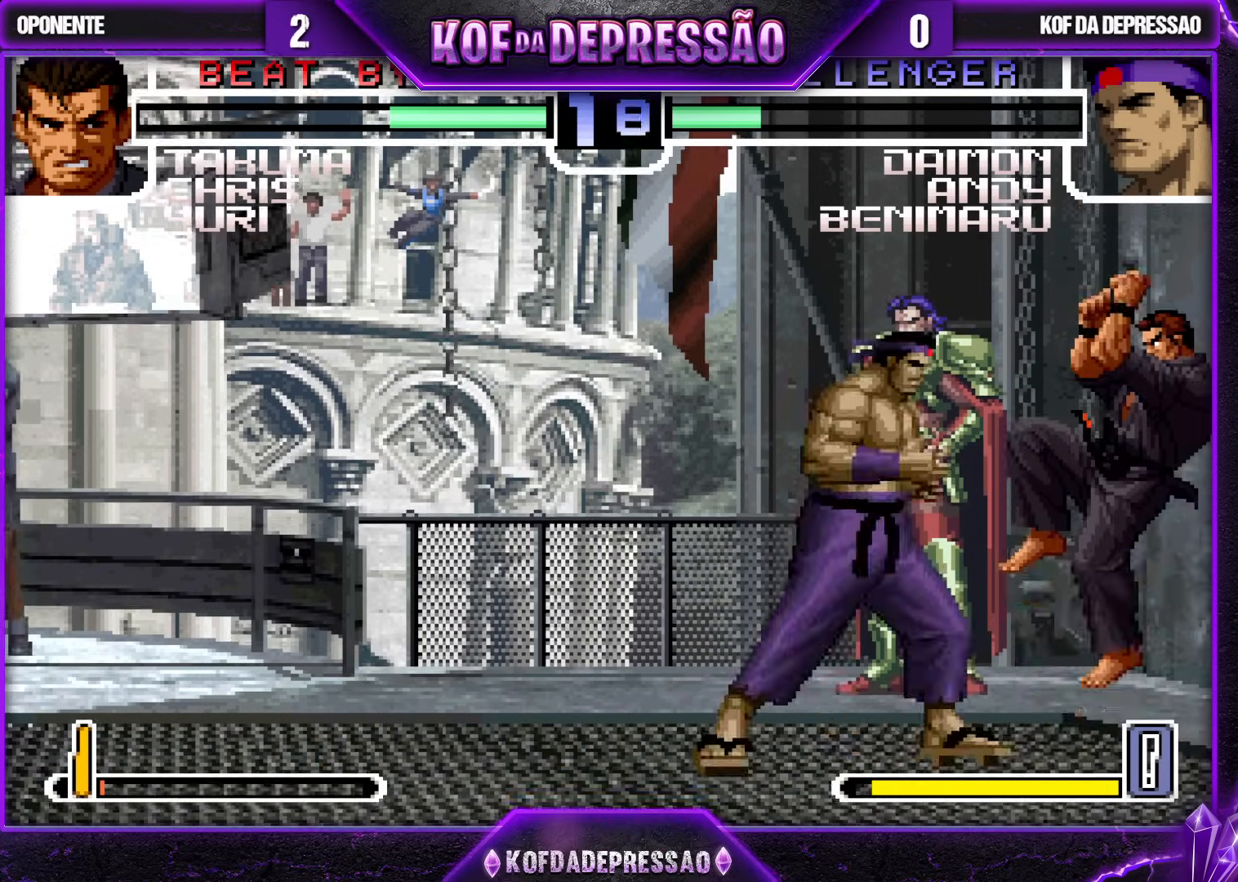
{"buttons": [], "left_stick": "left", "events": [[17, "R1", "up"], [100, "left_stick", "center"], [383, "left_stick", "left"]]}
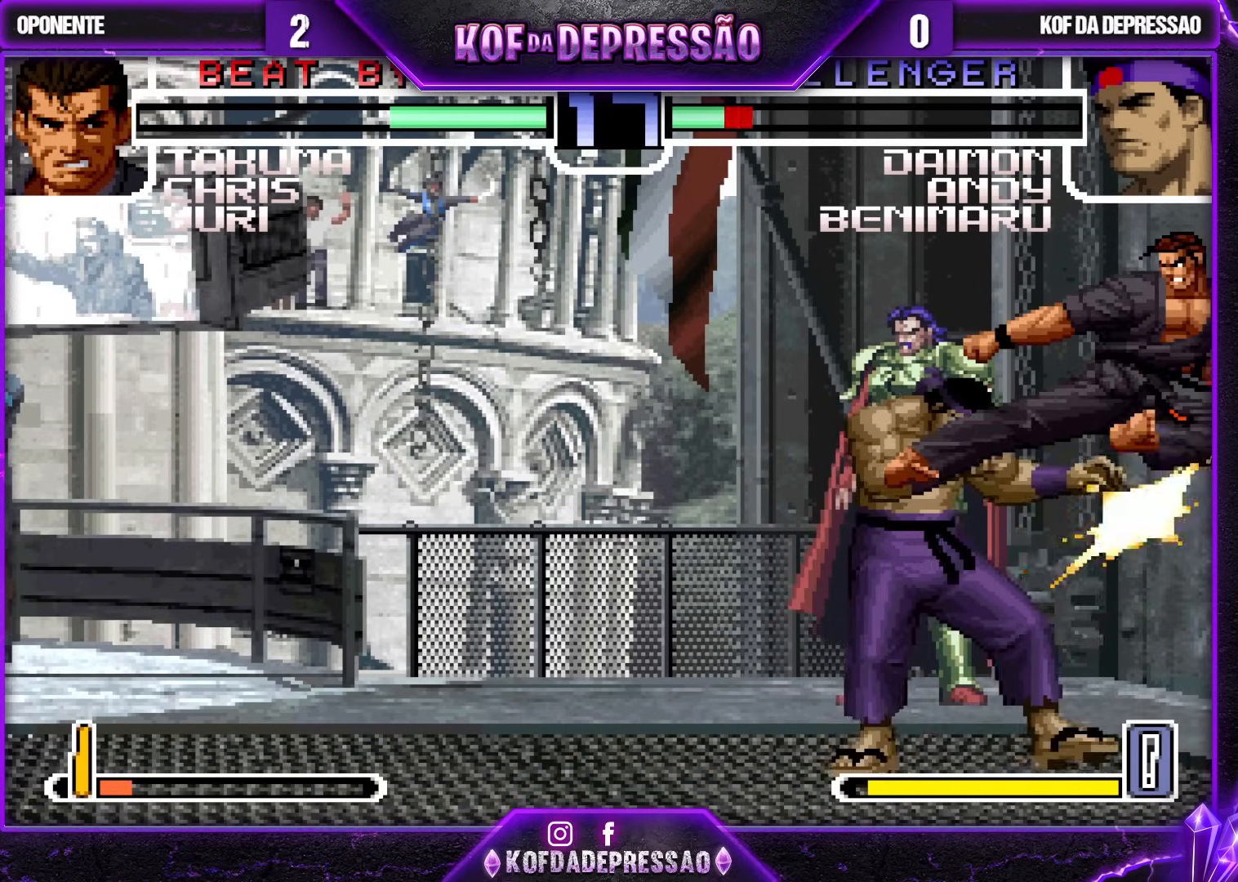
{"buttons": [], "left_stick": "down-left", "events": [[17, "left_stick", "down-left"]]}
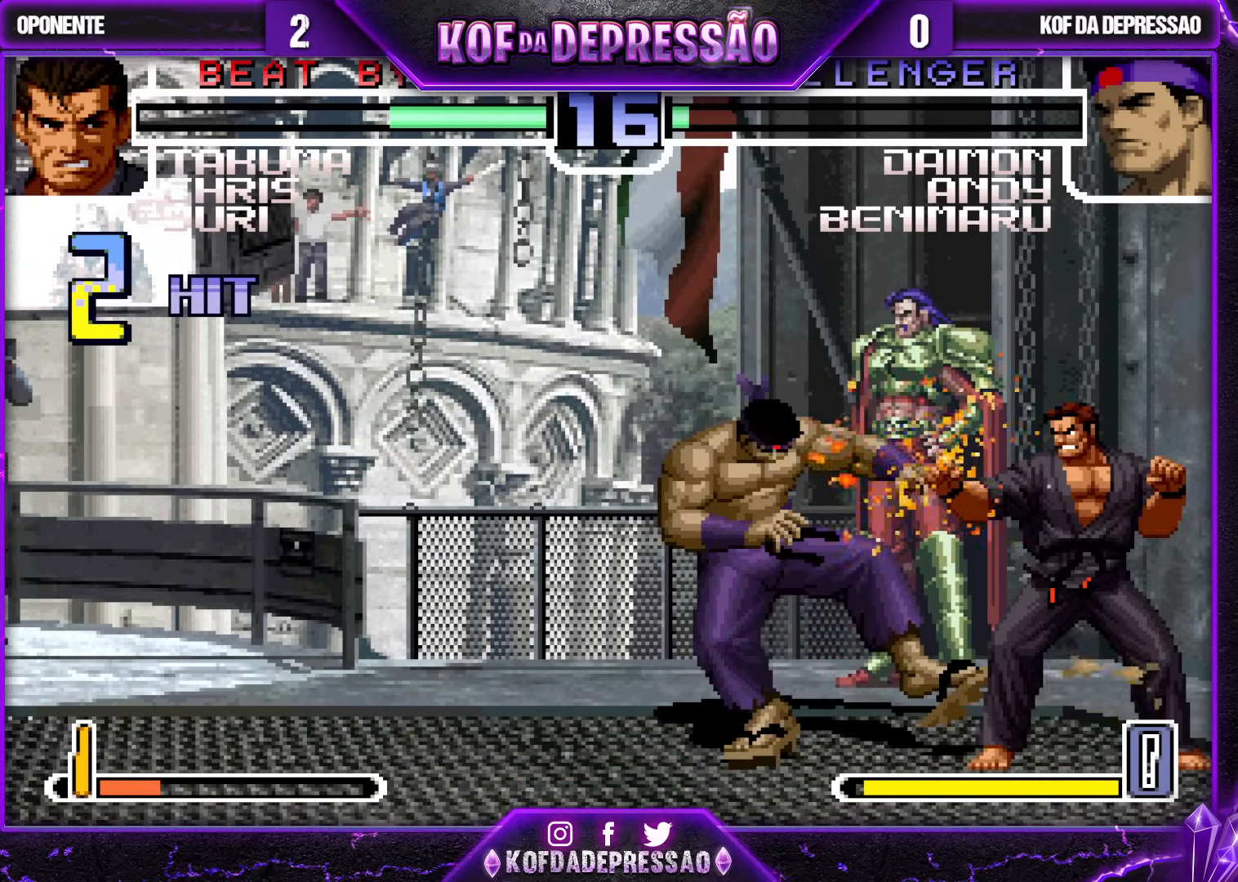
{"buttons": [], "left_stick": "down-left", "events": []}
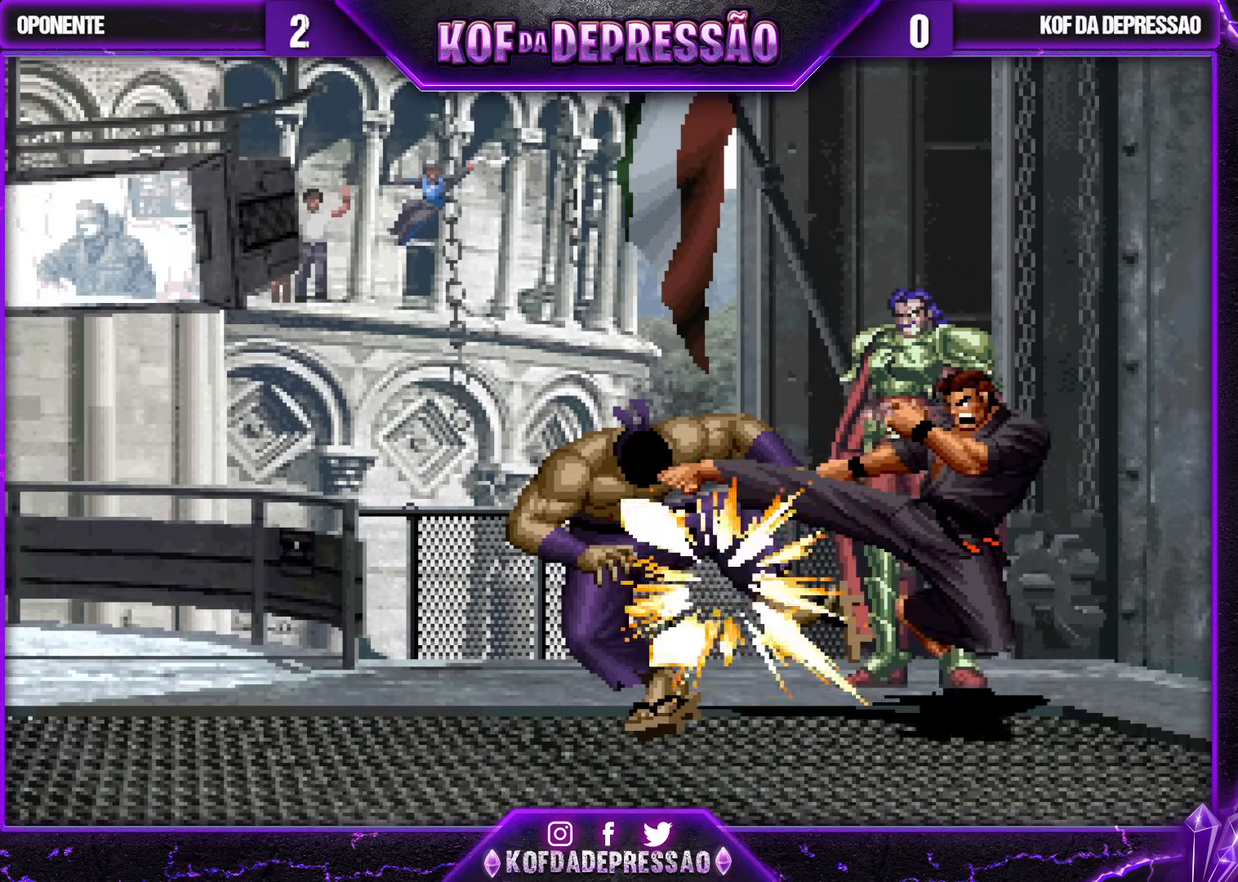
{"buttons": [], "left_stick": "center", "events": [[50, "TRIANGLE", "down"], [50, "left_stick", "center"], [133, "TRIANGLE", "up"], [183, "TRIANGLE", "down"], [250, "TRIANGLE", "up"]]}
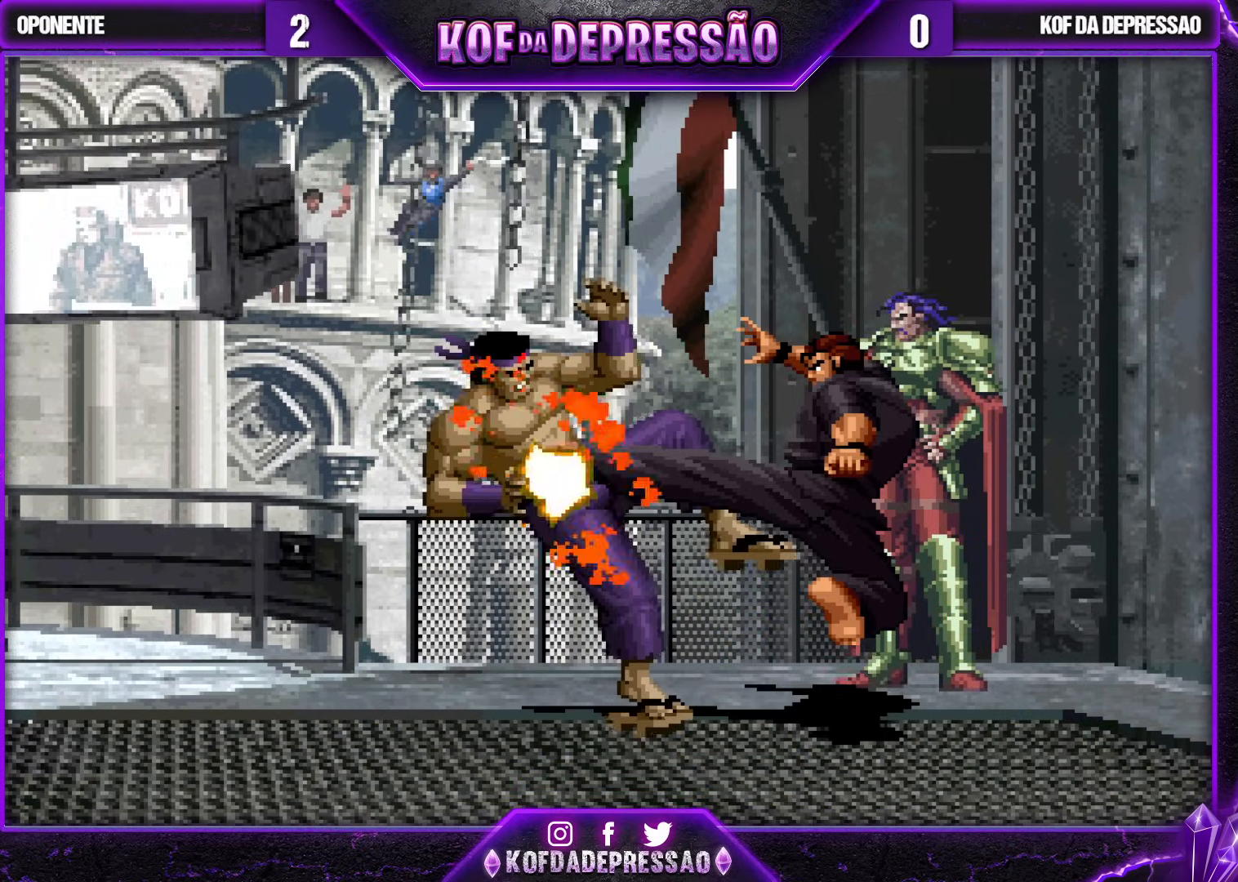
{"buttons": [], "left_stick": "center", "events": []}
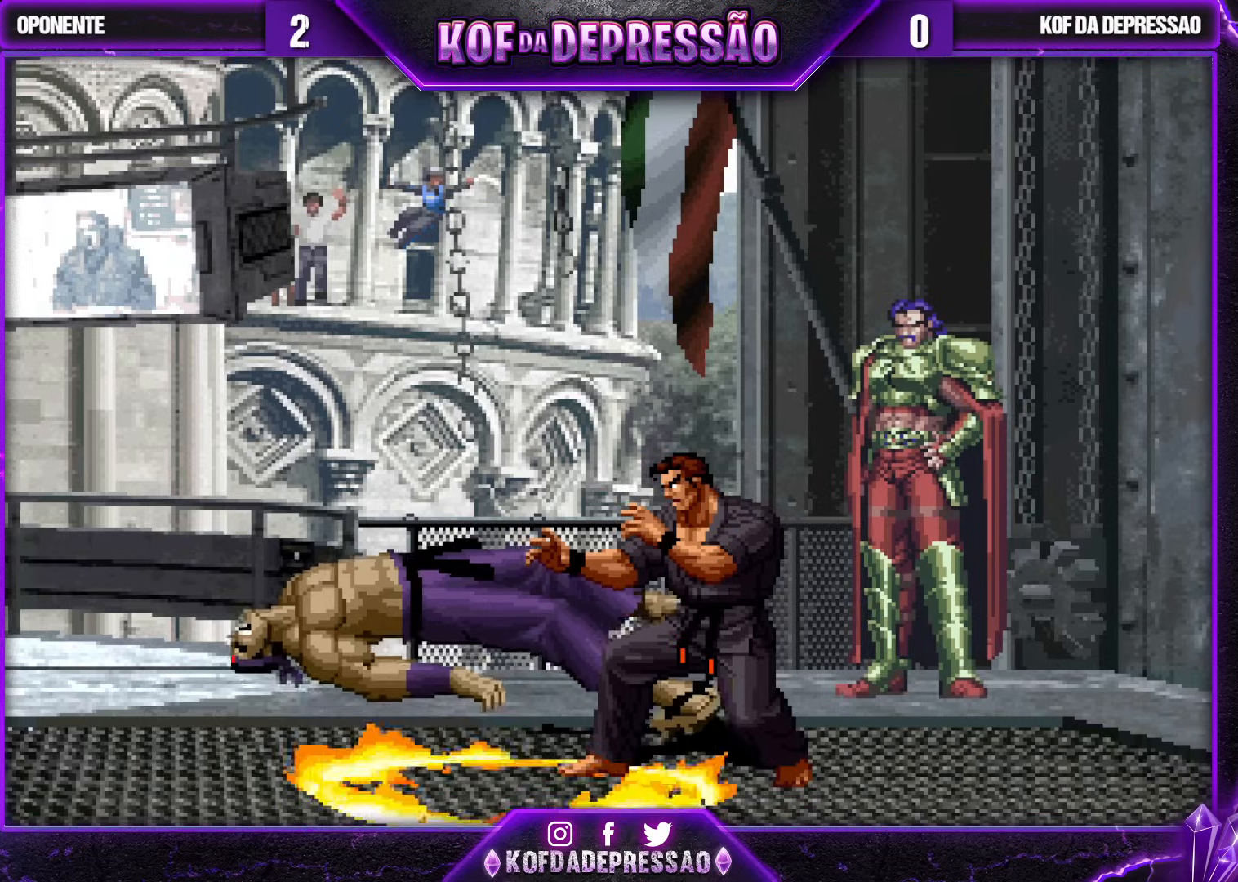
{"buttons": [], "left_stick": "center", "events": [[467, "TRIANGLE", "down"], [483, "CROSS", "down"], [483, "TRIANGLE", "up"], [500, "CROSS", "up"]]}
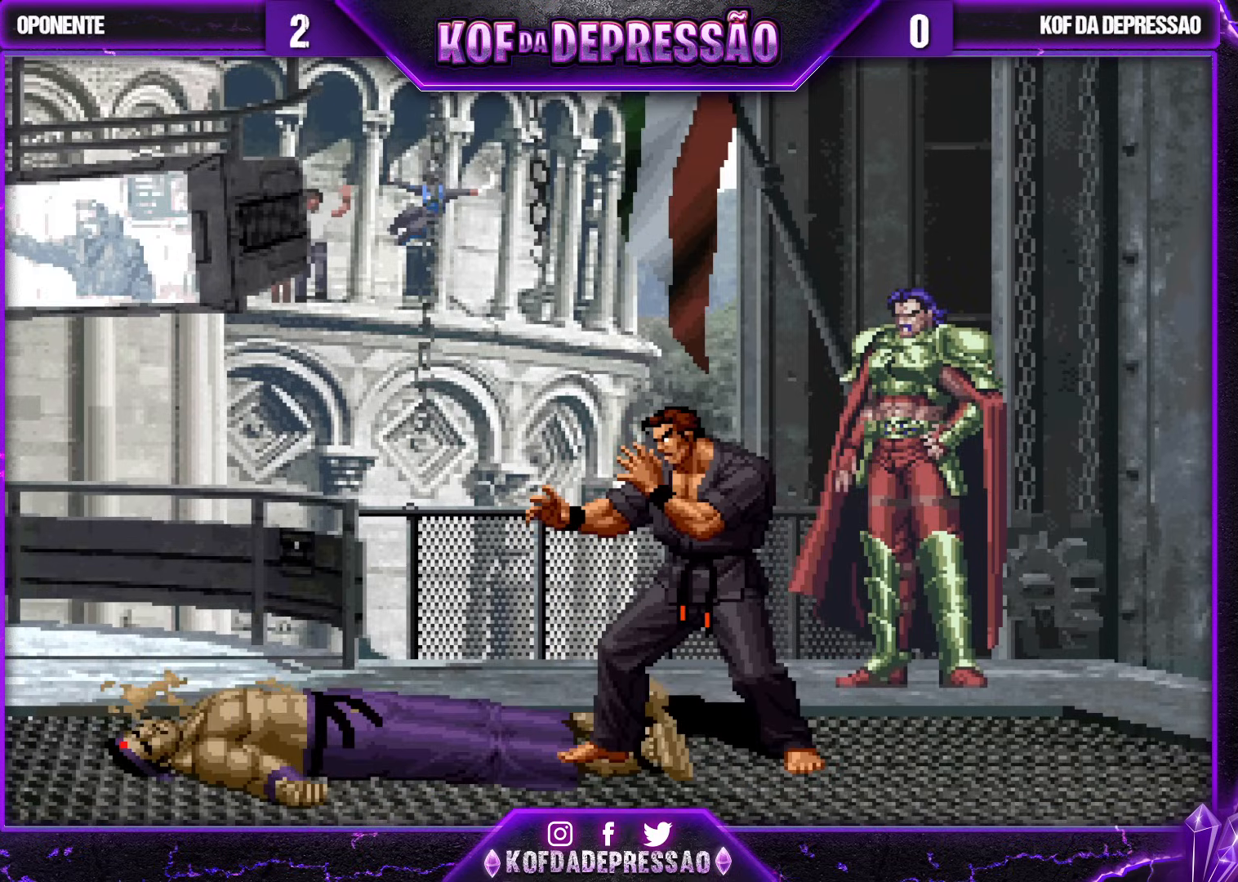
{"buttons": ["SQUARE", "TRIANGLE"], "left_stick": "center", "events": [[150, "TRIANGLE", "down"], [167, "CROSS", "down"], [167, "R1", "down"], [167, "SQUARE", "down"], [183, "CROSS", "up"], [183, "R1", "up"], [200, "SQUARE", "up"], [200, "TRIANGLE", "up"], [300, "TRIANGLE", "down"], [317, "CROSS", "down"], [317, "SQUARE", "down"], [367, "SQUARE", "up"], [367, "TRIANGLE", "up"], [383, "CROSS", "up"], [467, "TRIANGLE", "down"], [483, "SQUARE", "down"]]}
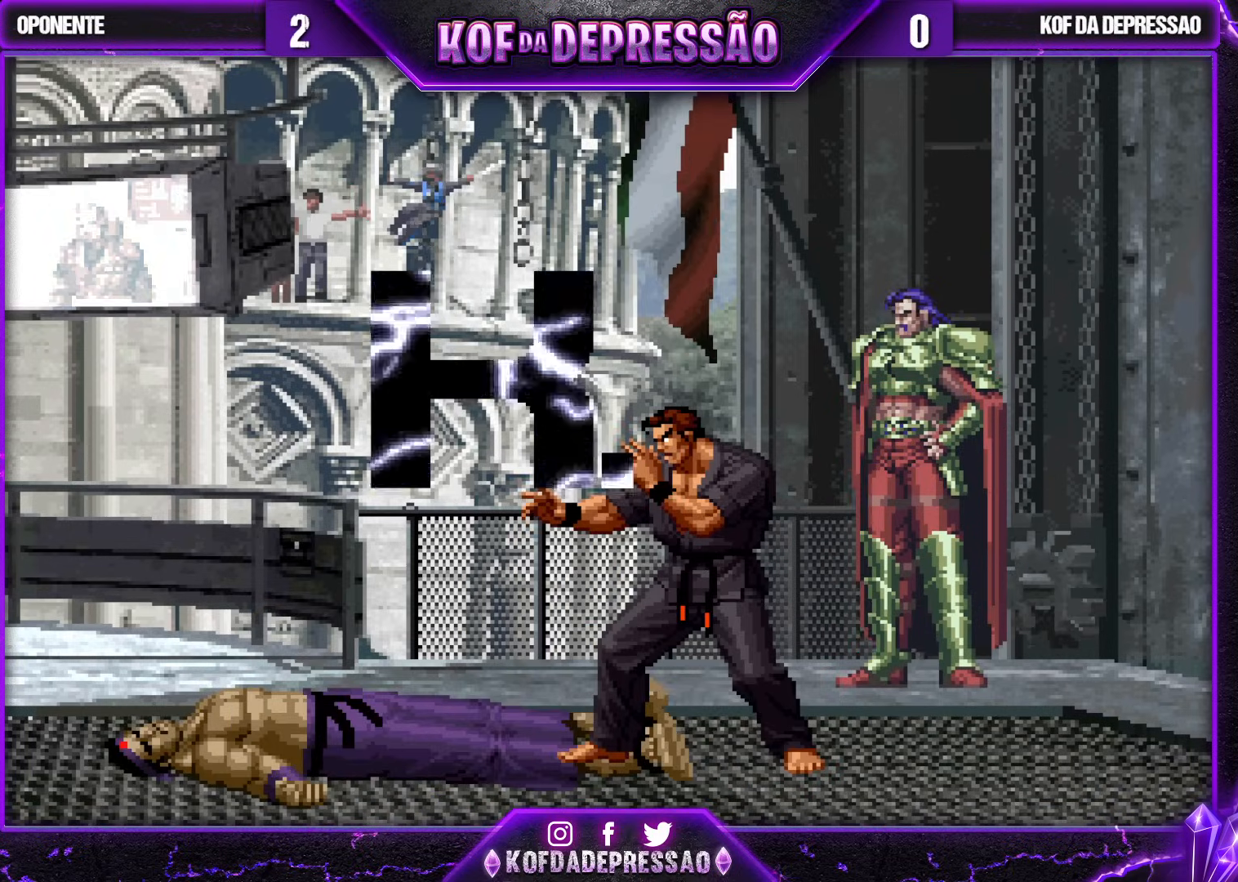
{"buttons": [], "left_stick": "center", "events": [[17, "CROSS", "down"], [17, "TRIANGLE", "up"], [33, "CROSS", "up"], [33, "SQUARE", "up"], [117, "TRIANGLE", "down"], [133, "SQUARE", "down"], [183, "SQUARE", "up"], [183, "TRIANGLE", "up"], [217, "CROSS", "down"], [233, "CROSS", "up"]]}
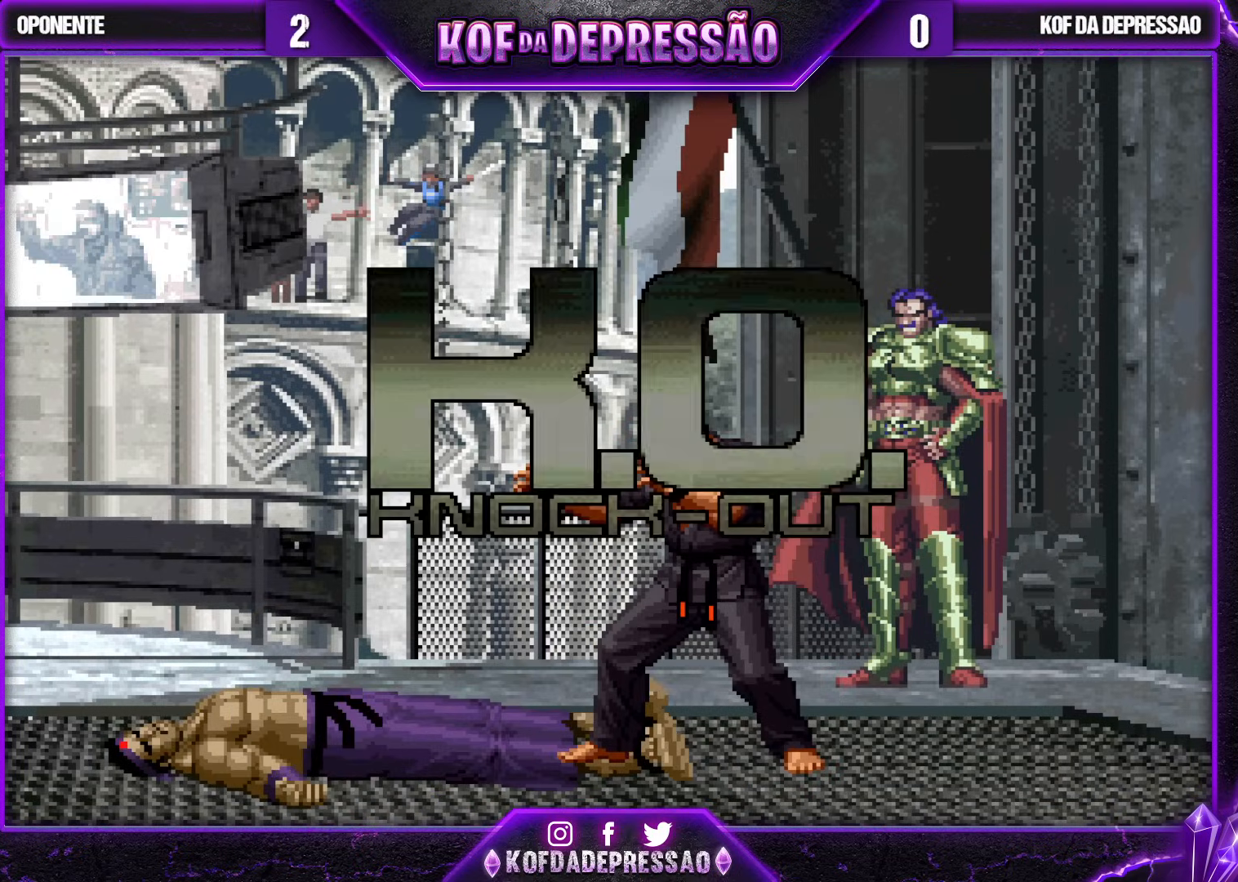
{"buttons": [], "left_stick": "center", "events": []}
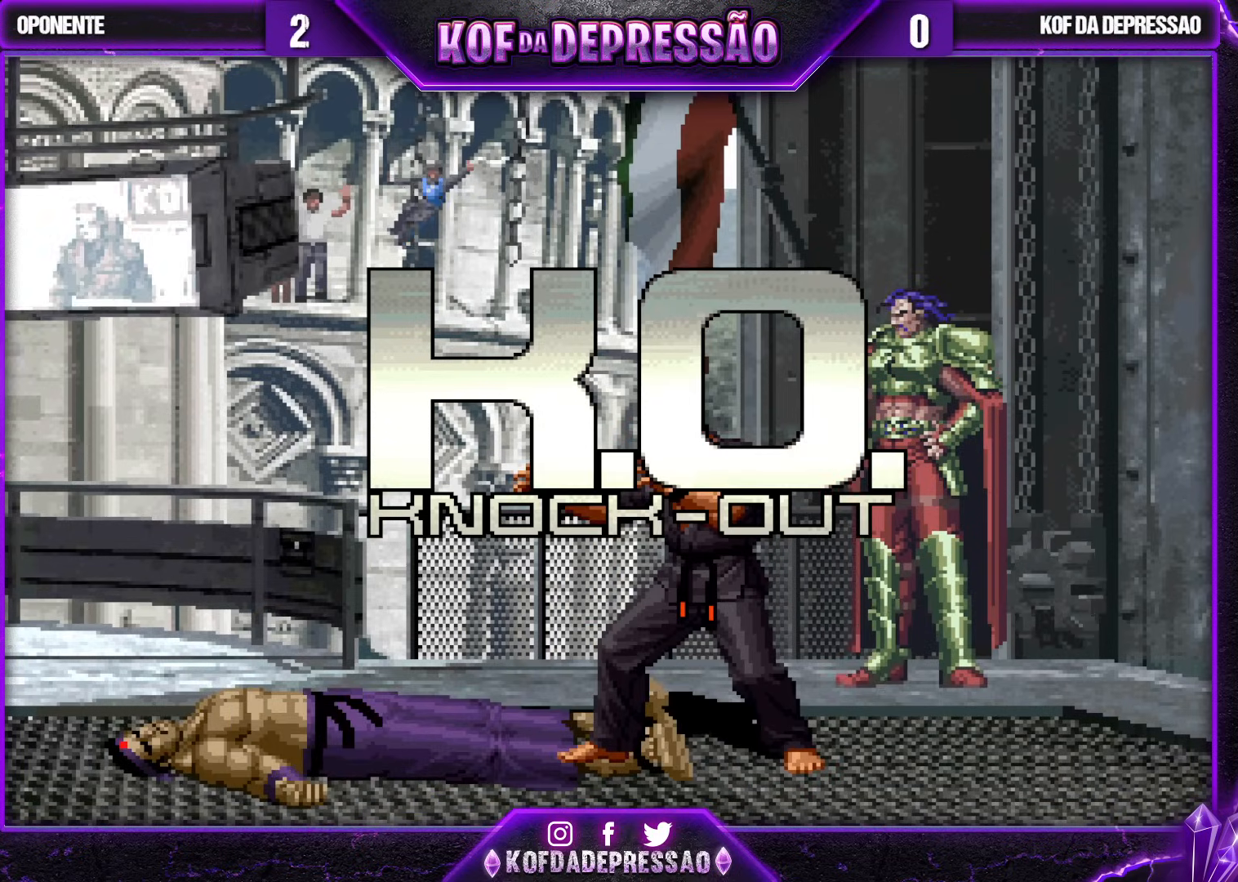
{"buttons": [], "left_stick": "center", "events": []}